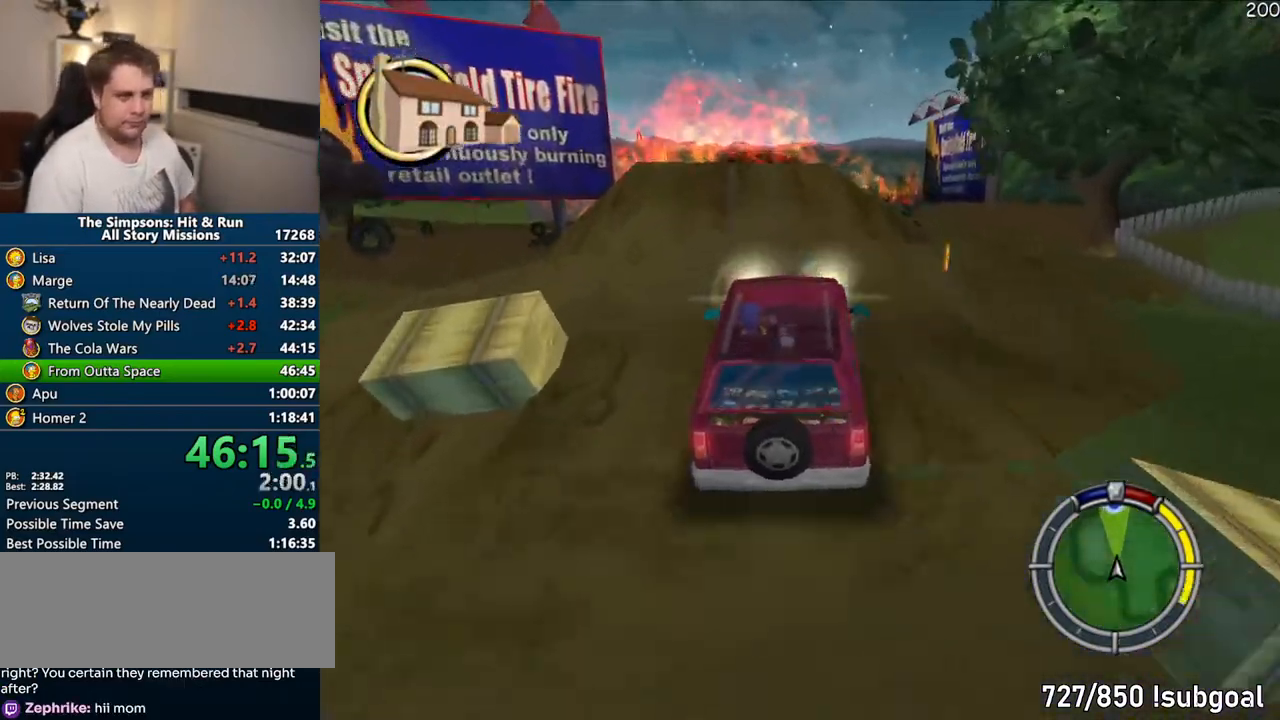
Gameplay with a controller (PlayStation layout); each line is a JSON object with the inputs held at the frame after it (dt_ms = milliseconds from this image to that frame). "events" lists button and stick changes between this image and that frame as [ms after this image, input, new state], when the widget could be followed in between. Not read: L3 R3.
{"dt_ms": 500, "buttons": ["CROSS"], "left_stick": "center", "right_stick": "center", "events": [[183, "left_stick", "center"], [283, "left_stick", "left"], [350, "left_stick", "center"]]}
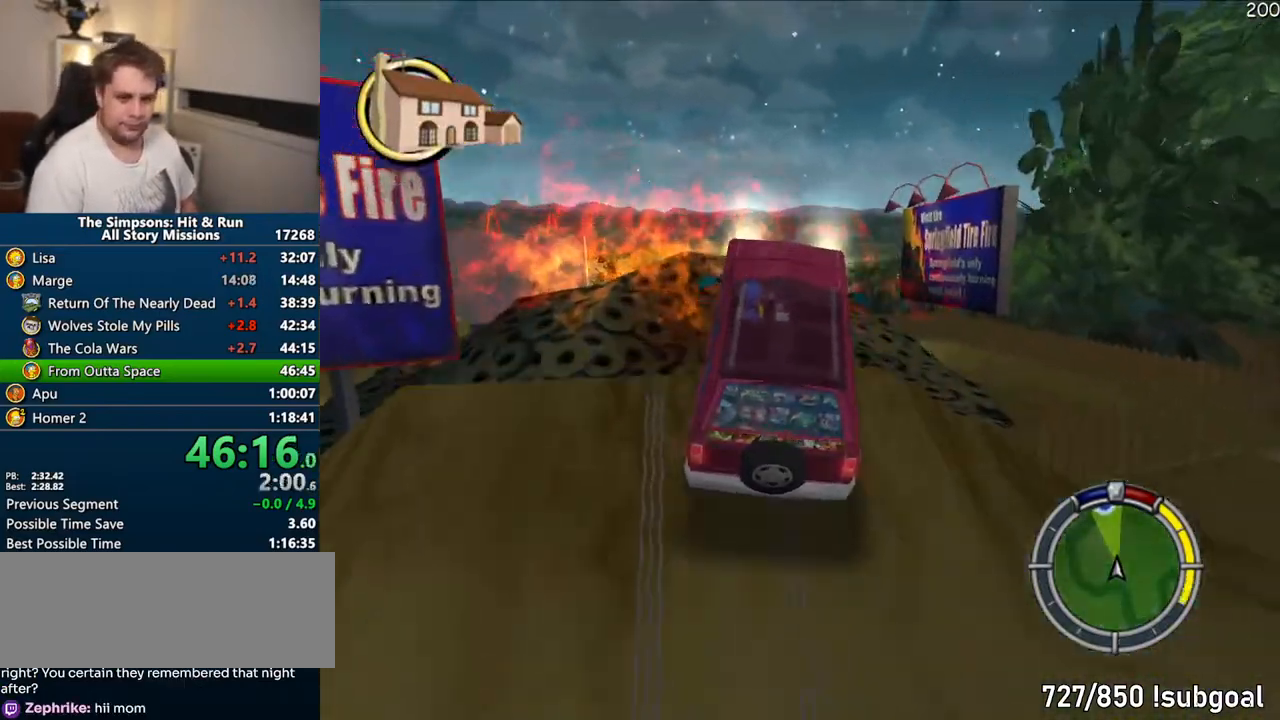
{"dt_ms": 500, "buttons": ["CROSS"], "left_stick": "center", "right_stick": "center", "events": []}
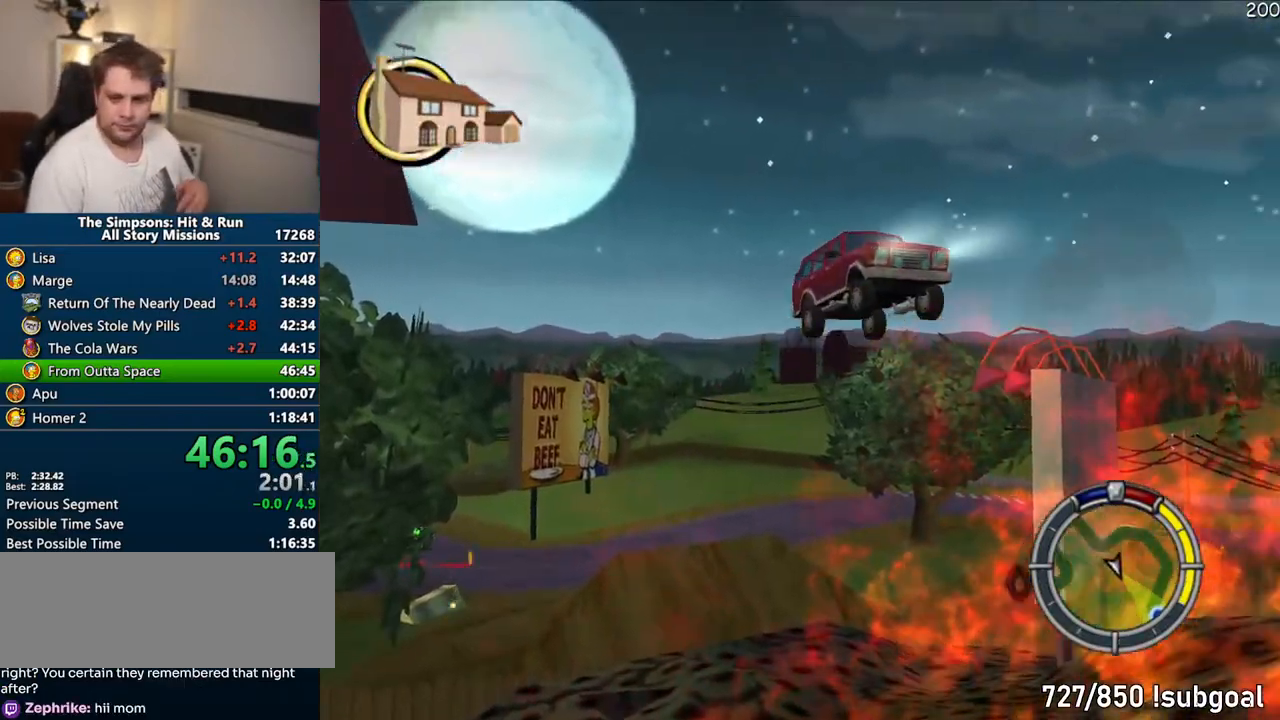
{"dt_ms": 500, "buttons": ["CROSS"], "left_stick": "center", "right_stick": "center", "events": []}
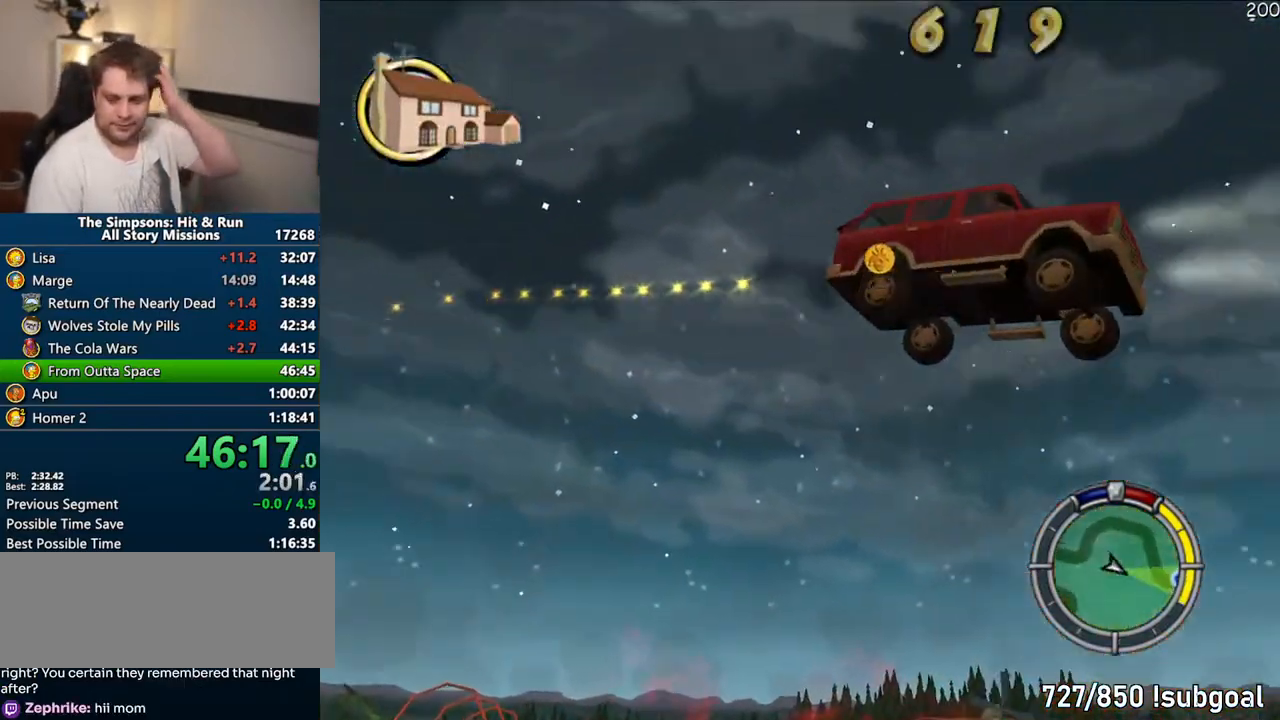
{"dt_ms": 500, "buttons": ["CROSS"], "left_stick": "center", "right_stick": "center", "events": []}
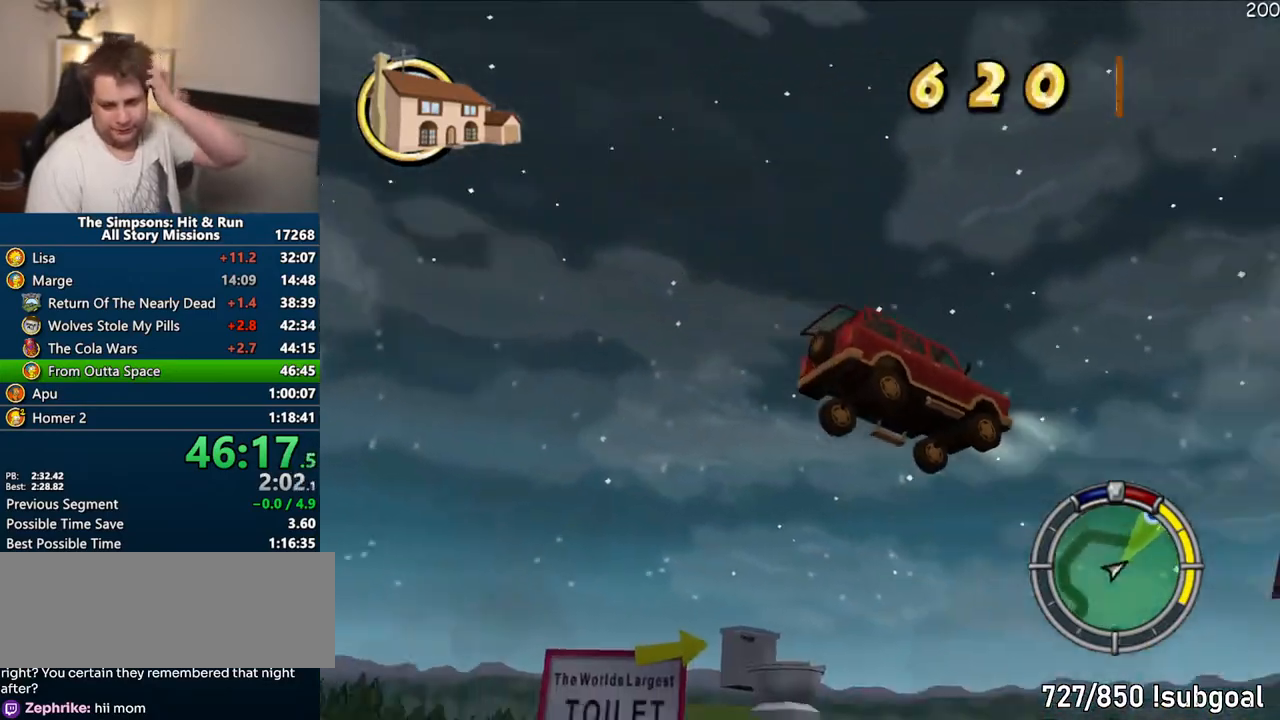
{"dt_ms": 500, "buttons": ["CROSS"], "left_stick": "center", "right_stick": "center", "events": []}
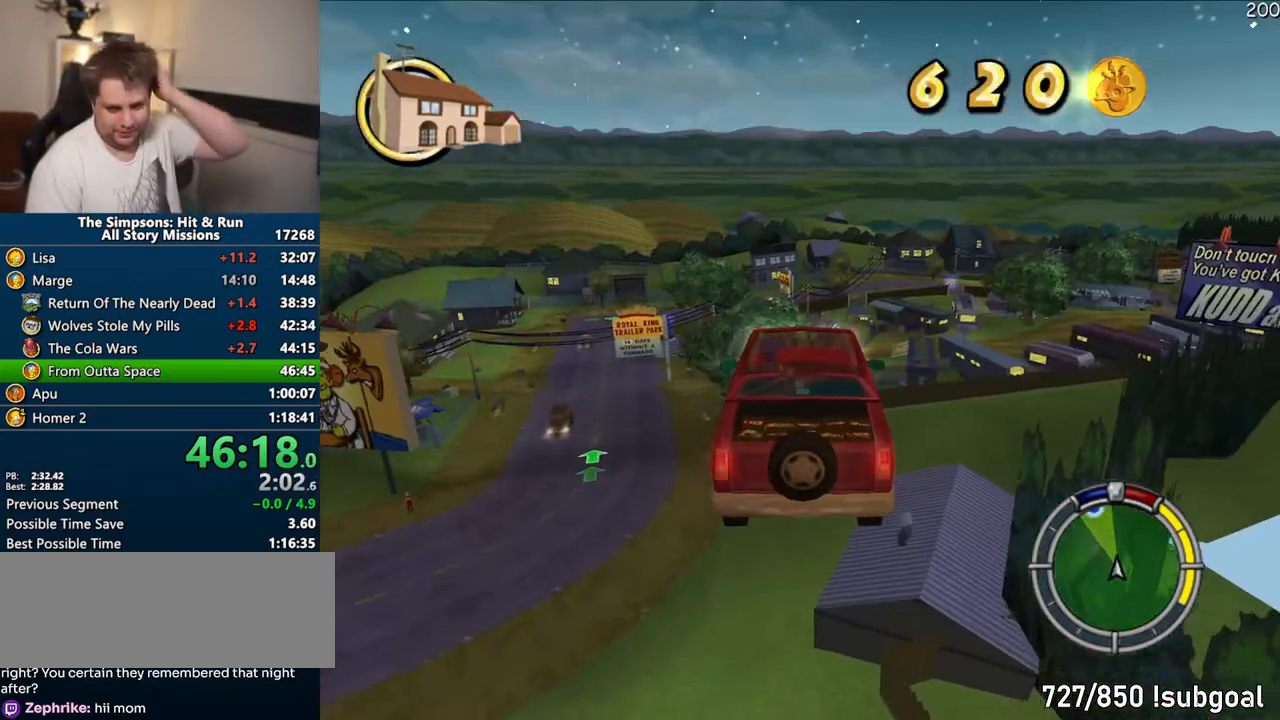
{"dt_ms": 500, "buttons": ["CROSS"], "left_stick": "center", "right_stick": "center", "events": []}
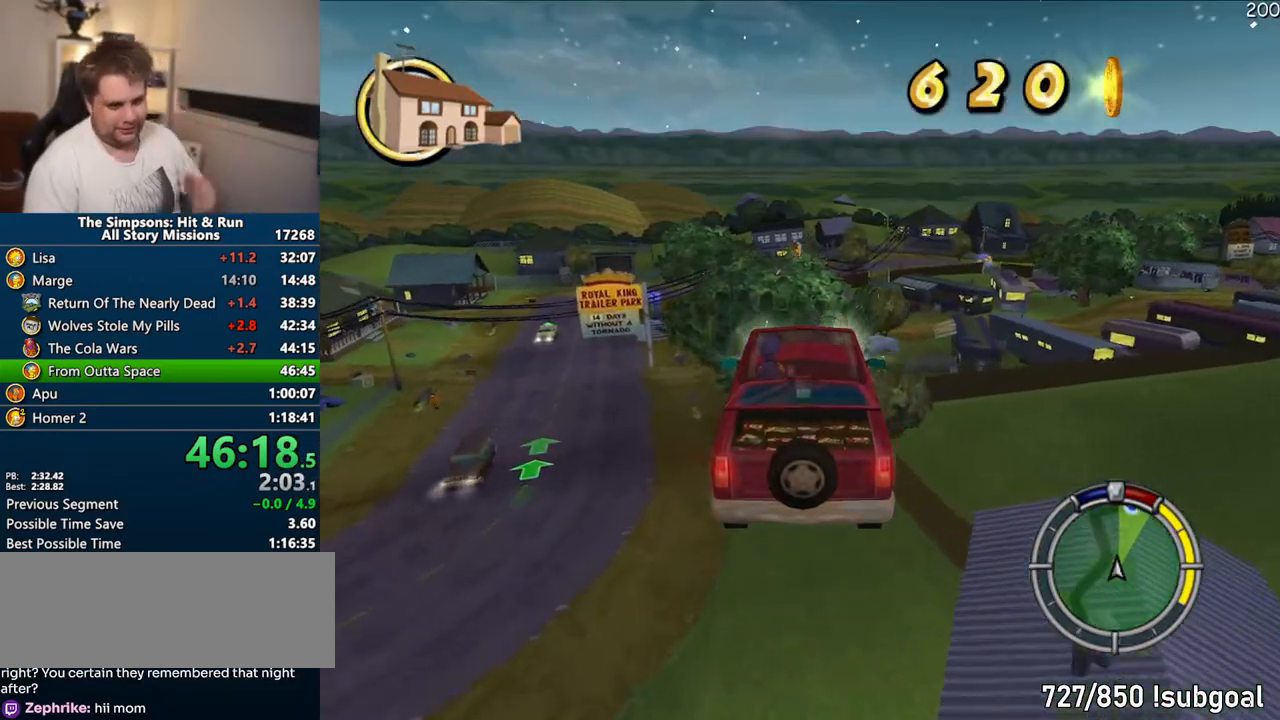
{"dt_ms": 1000, "buttons": ["R1"], "left_stick": "up-left", "right_stick": "center"}
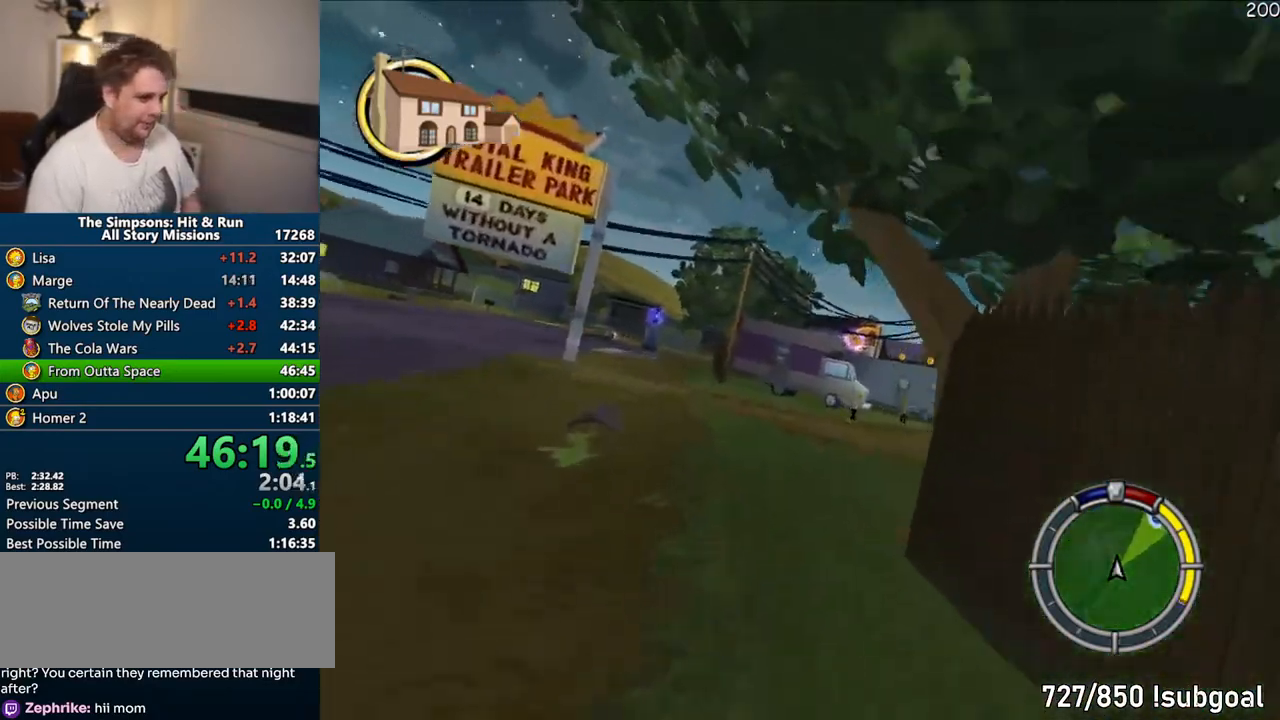
{"dt_ms": 500, "buttons": ["R1"], "left_stick": "right", "right_stick": "center", "events": [[33, "left_stick", "center"], [83, "left_stick", "right"]]}
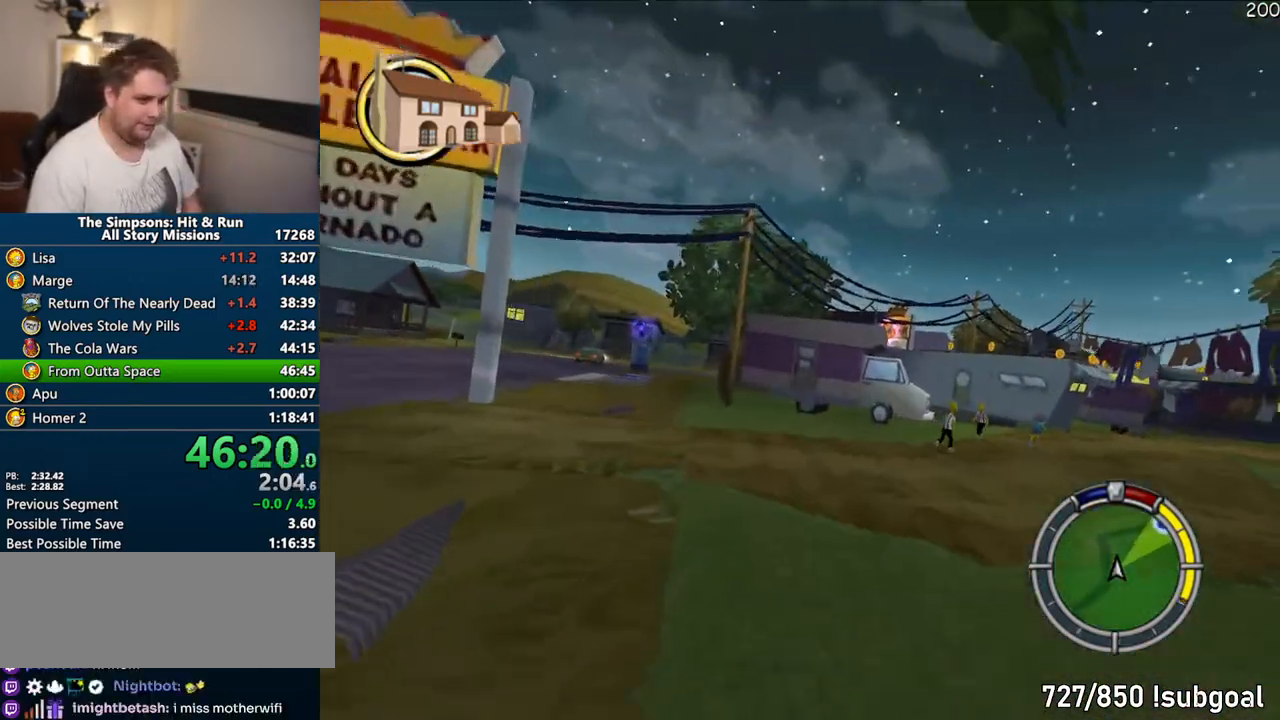
{"dt_ms": 500, "buttons": ["CROSS"], "left_stick": "right", "right_stick": "center", "events": [[317, "R1", "up"], [350, "CROSS", "down"]]}
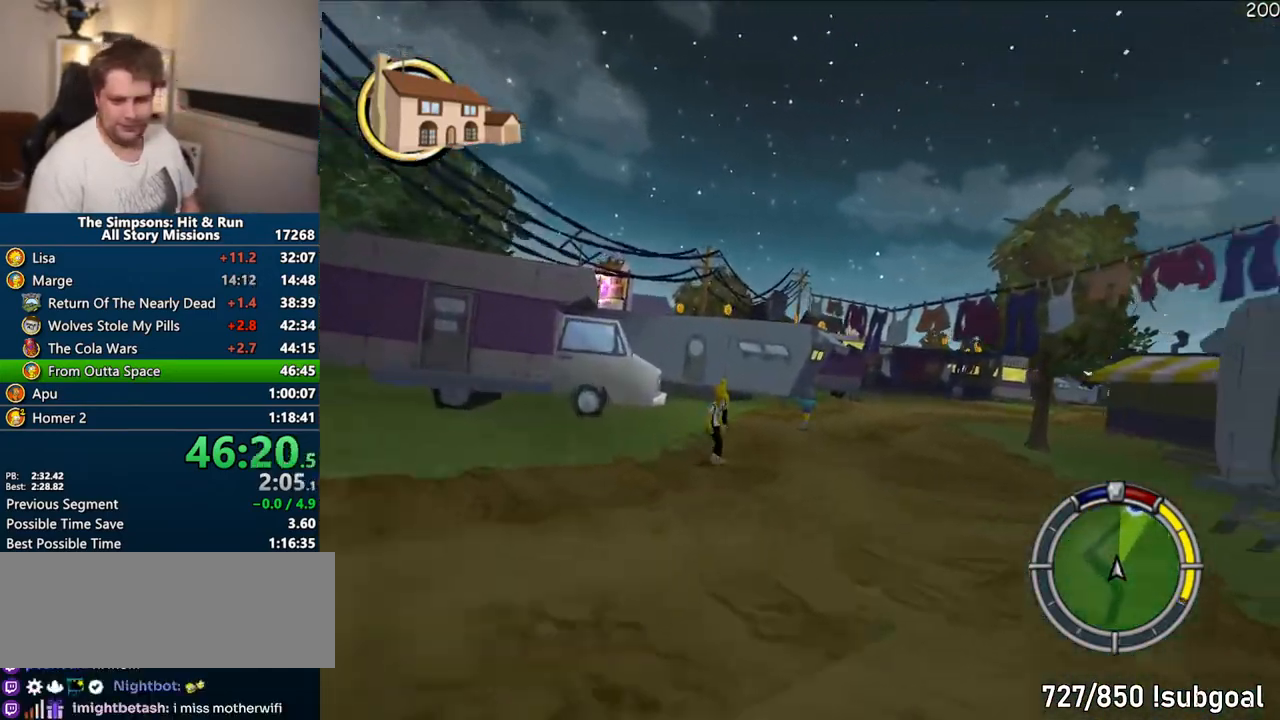
{"dt_ms": 500, "buttons": ["CROSS"], "left_stick": "center", "right_stick": "center", "events": [[183, "left_stick", "center"]]}
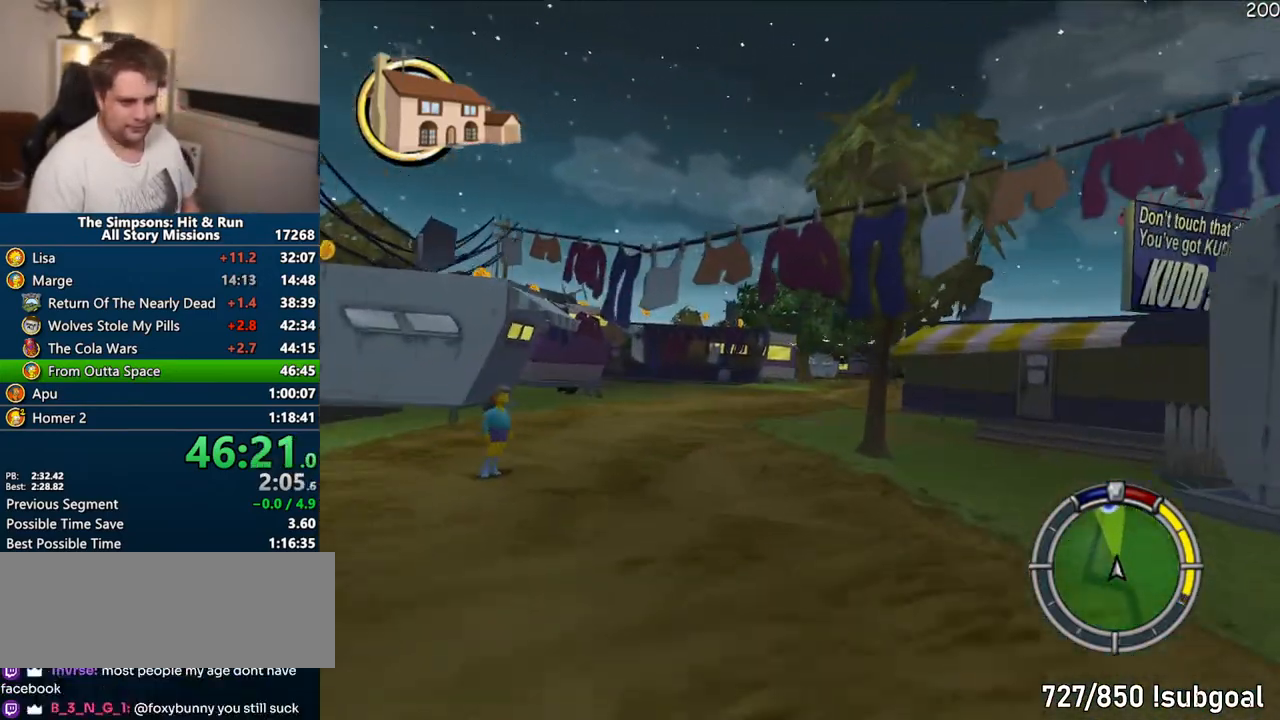
{"dt_ms": 500, "buttons": ["CROSS"], "left_stick": "center", "right_stick": "center", "events": []}
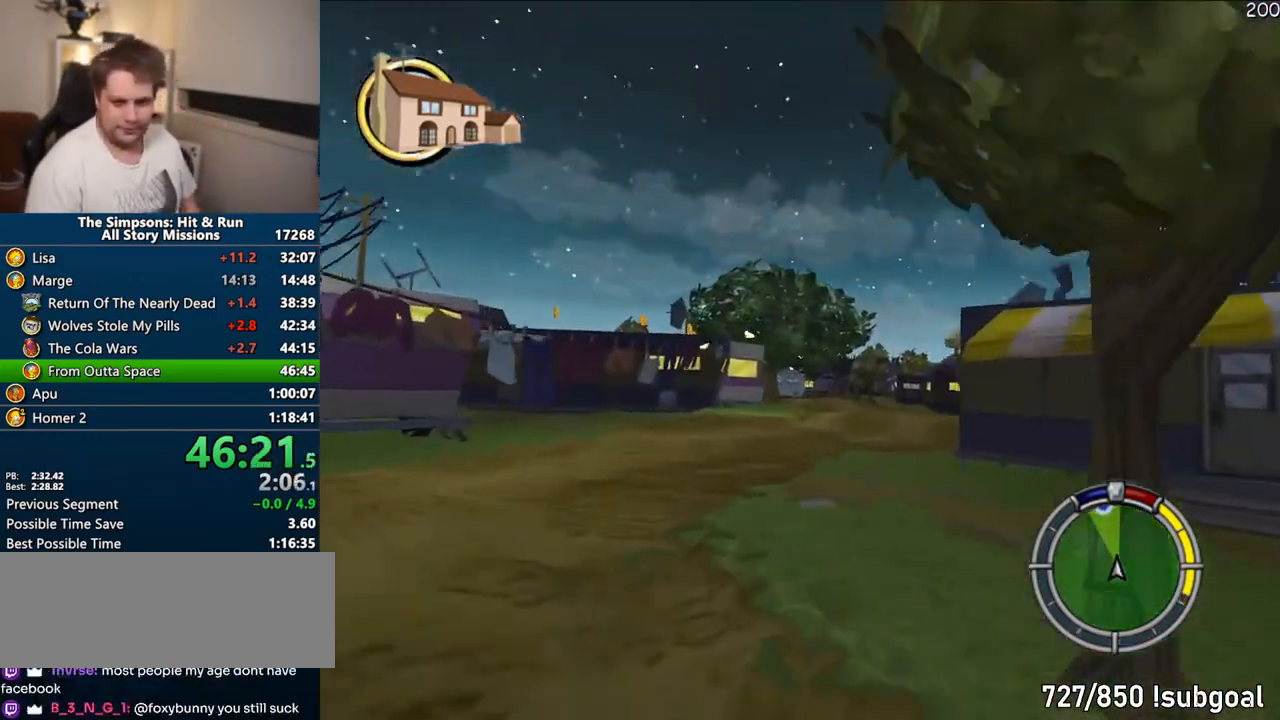
{"dt_ms": 500, "buttons": ["CROSS"], "left_stick": "center", "right_stick": "center", "events": [[267, "left_stick", "right"], [417, "left_stick", "center"]]}
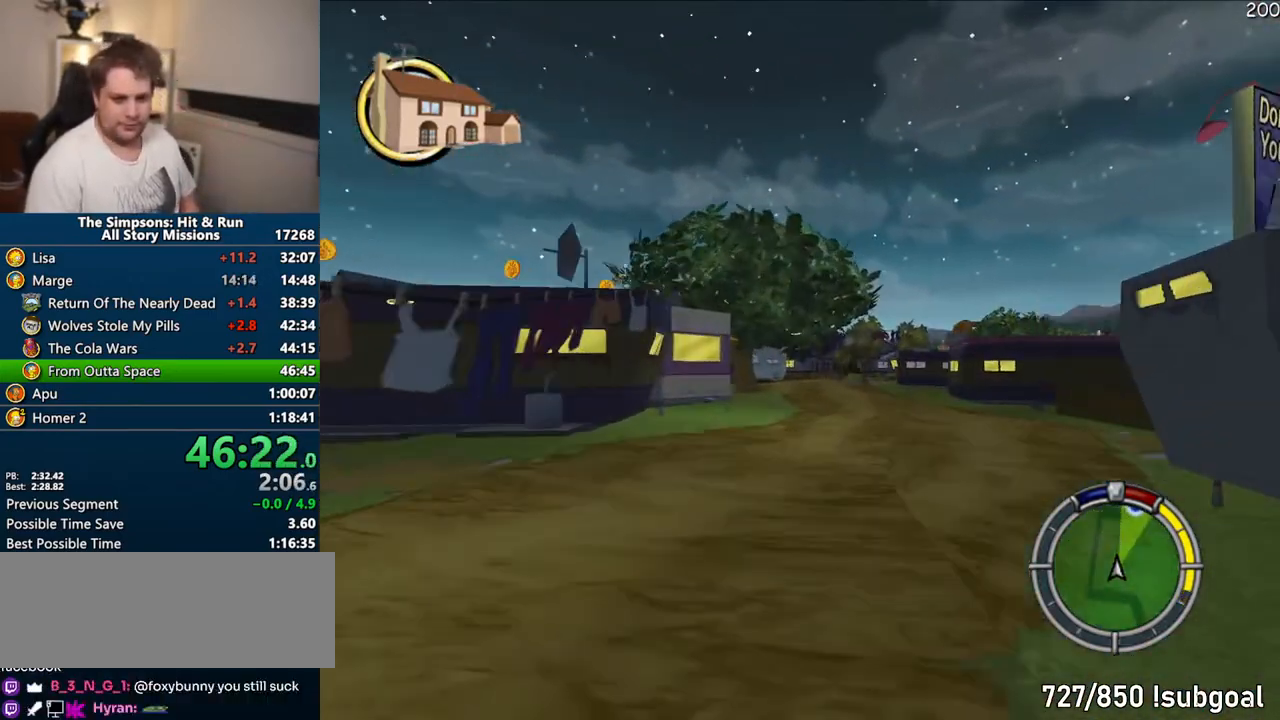
{"dt_ms": 500, "buttons": ["CROSS"], "left_stick": "center", "right_stick": "center", "events": []}
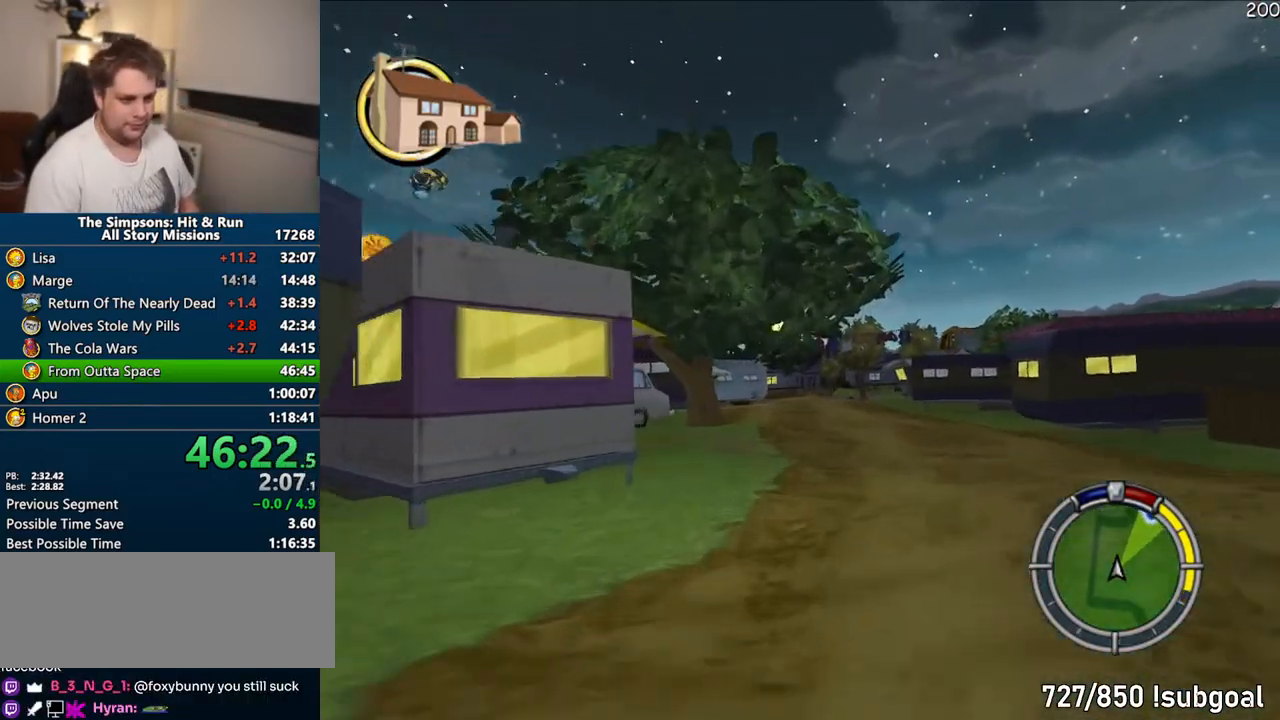
{"dt_ms": 500, "buttons": ["CROSS"], "left_stick": "center", "right_stick": "center", "events": [[167, "left_stick", "right"], [433, "left_stick", "center"]]}
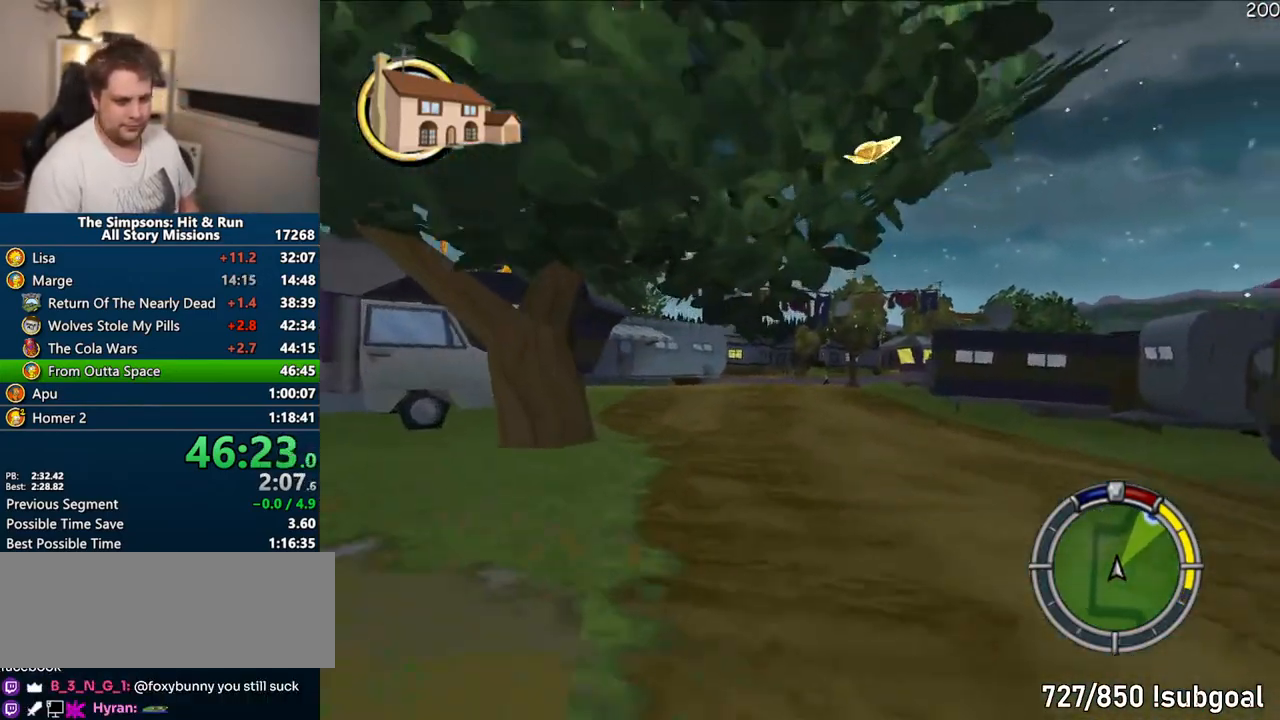
{"dt_ms": 500, "buttons": ["CROSS"], "left_stick": "right", "right_stick": "center", "events": [[350, "left_stick", "right"], [350, "right_stick", "down"], [417, "right_stick", "center"]]}
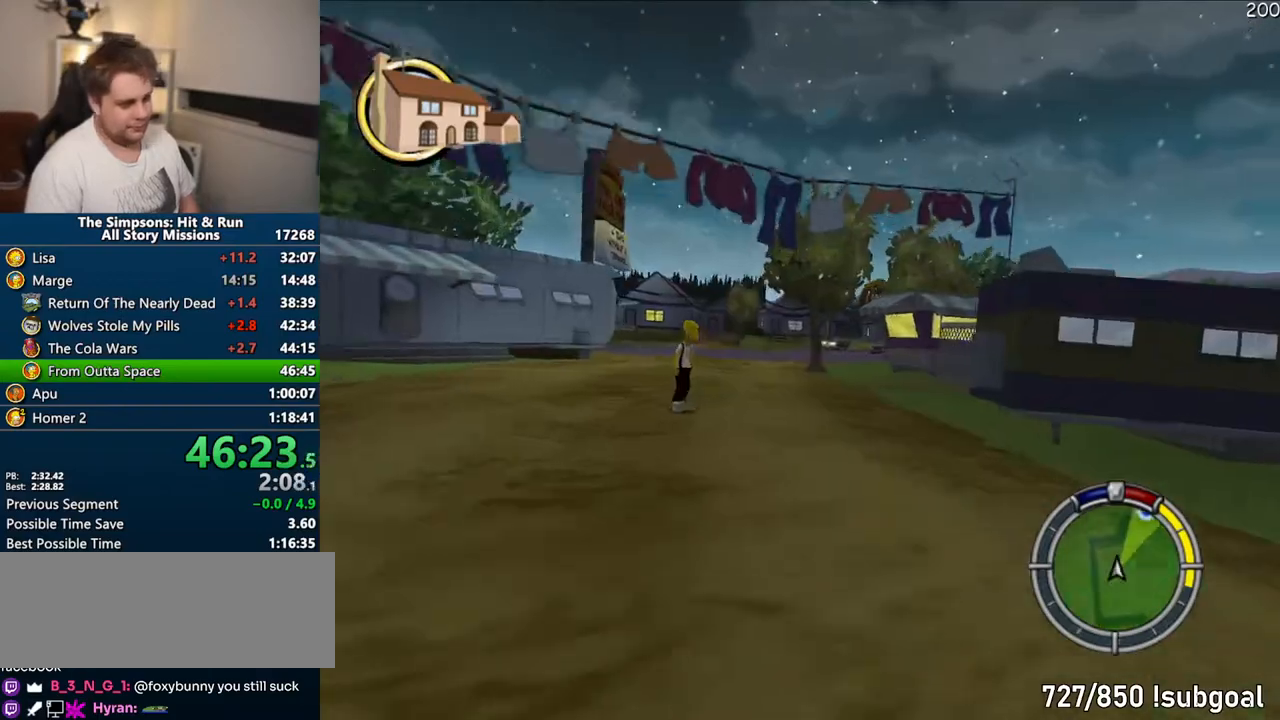
{"dt_ms": 500, "buttons": ["CROSS"], "left_stick": "center", "right_stick": "center", "events": [[133, "left_stick", "center"]]}
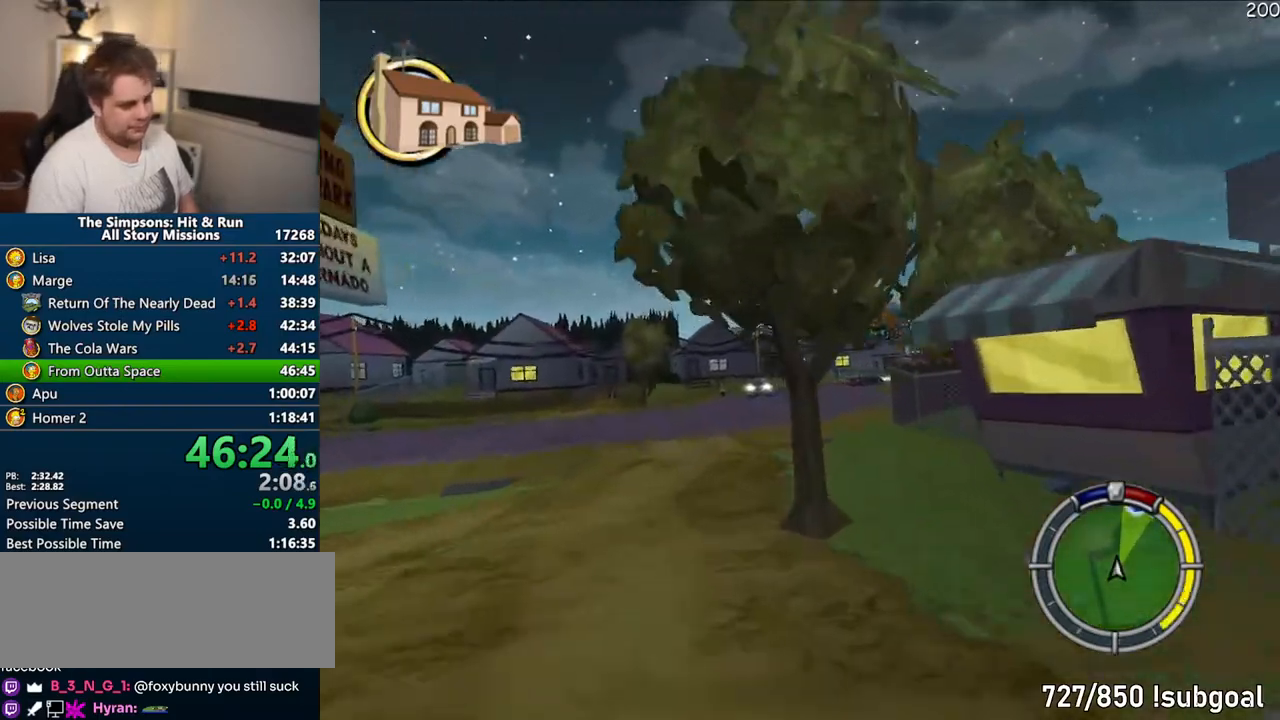
{"dt_ms": 500, "buttons": ["CROSS"], "left_stick": "right", "right_stick": "center", "events": [[100, "left_stick", "right"], [200, "left_stick", "center"], [483, "left_stick", "right"]]}
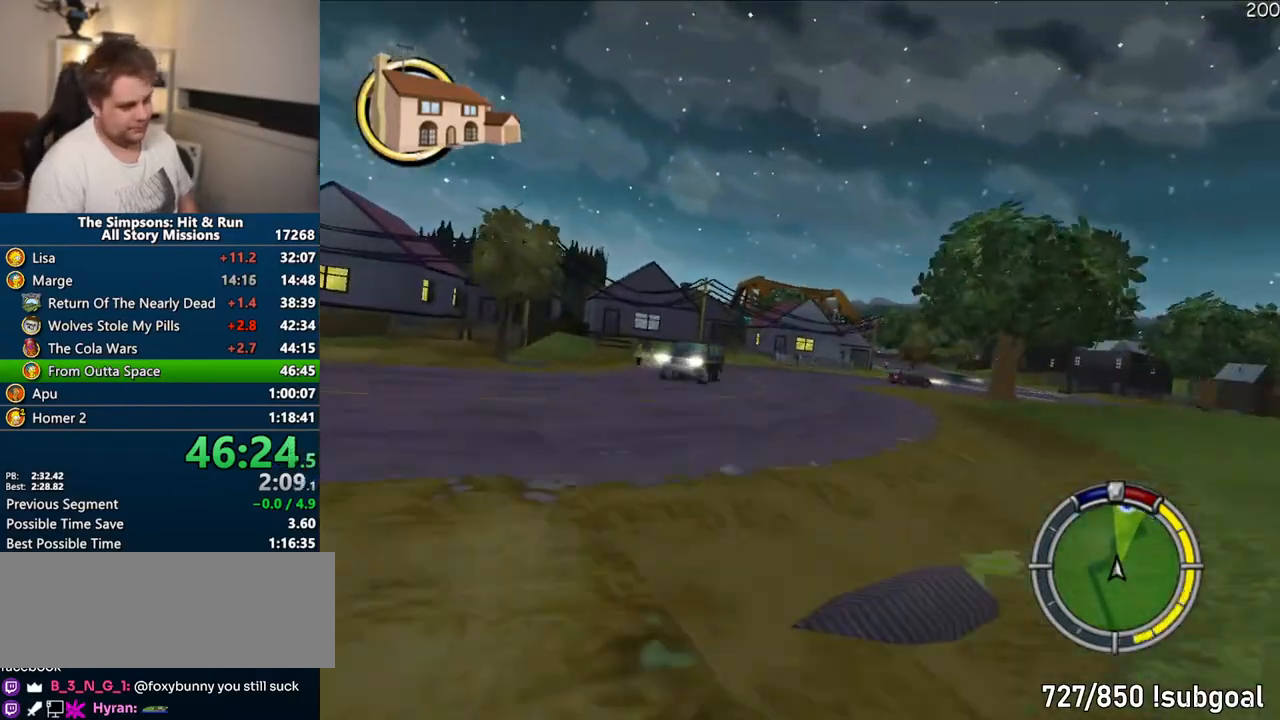
{"dt_ms": 500, "buttons": ["CROSS"], "left_stick": "center", "right_stick": "center", "events": [[167, "left_stick", "center"], [267, "left_stick", "right"], [483, "left_stick", "center"]]}
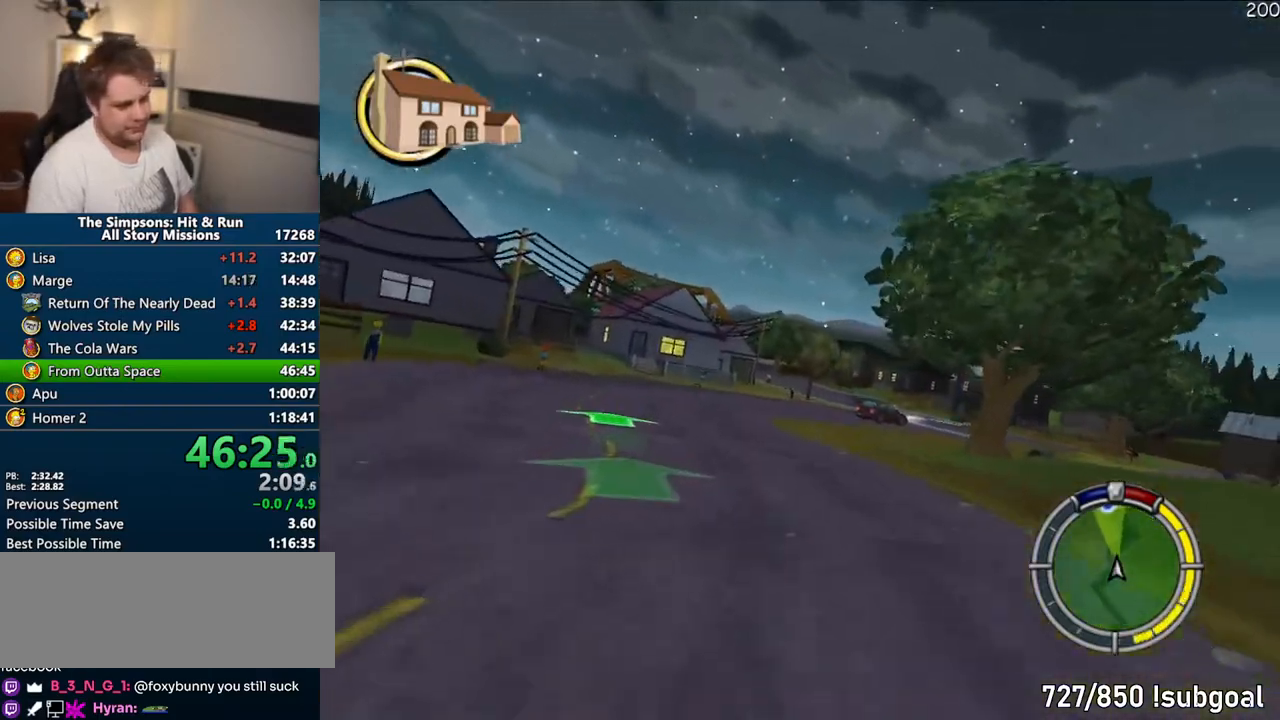
{"dt_ms": 500, "buttons": ["CROSS"], "left_stick": "center", "right_stick": "center", "events": [[200, "left_stick", "right"], [350, "left_stick", "center"]]}
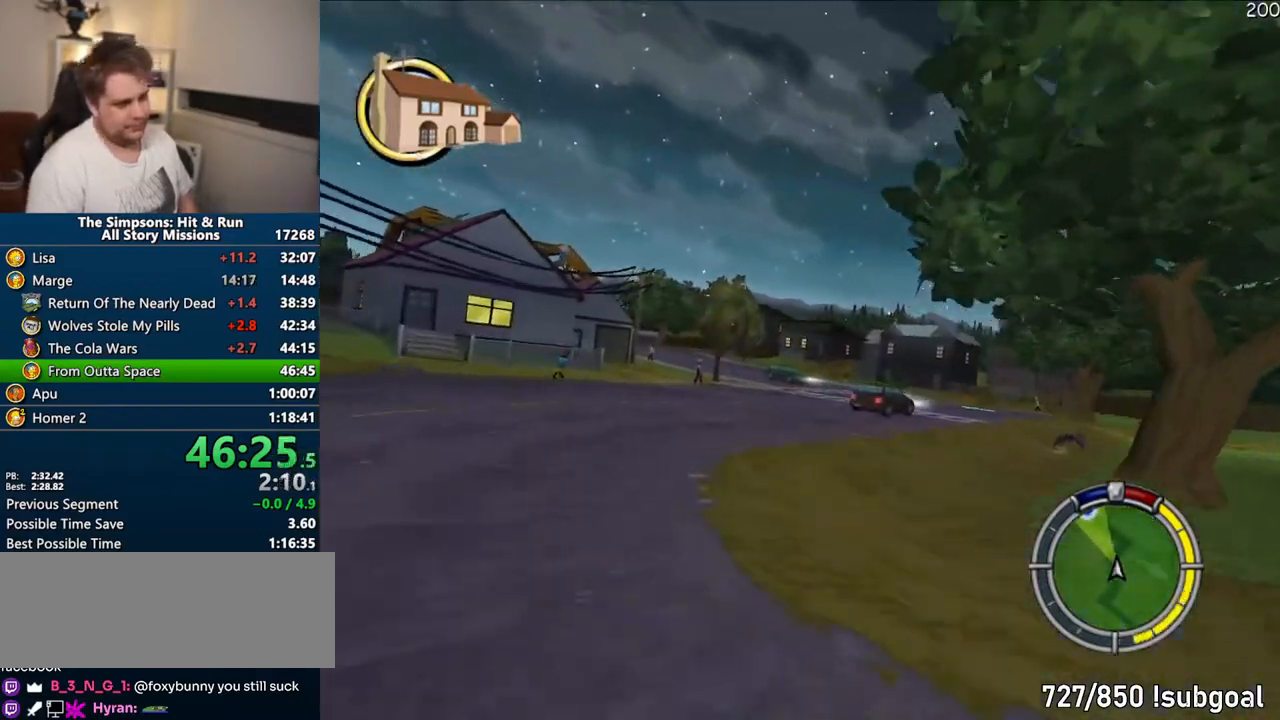
{"dt_ms": 500, "buttons": ["CROSS"], "left_stick": "center", "right_stick": "center", "events": [[350, "left_stick", "left"], [450, "left_stick", "center"]]}
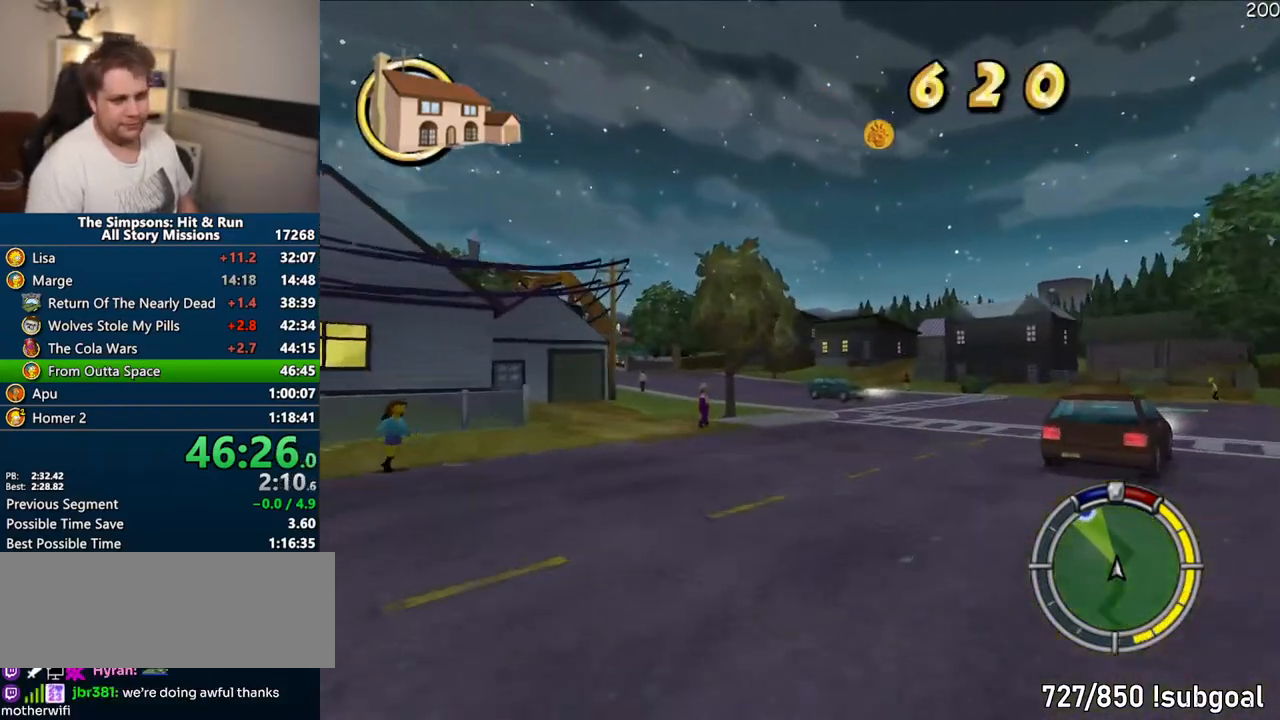
{"dt_ms": 500, "buttons": ["CROSS"], "left_stick": "center", "right_stick": "center"}
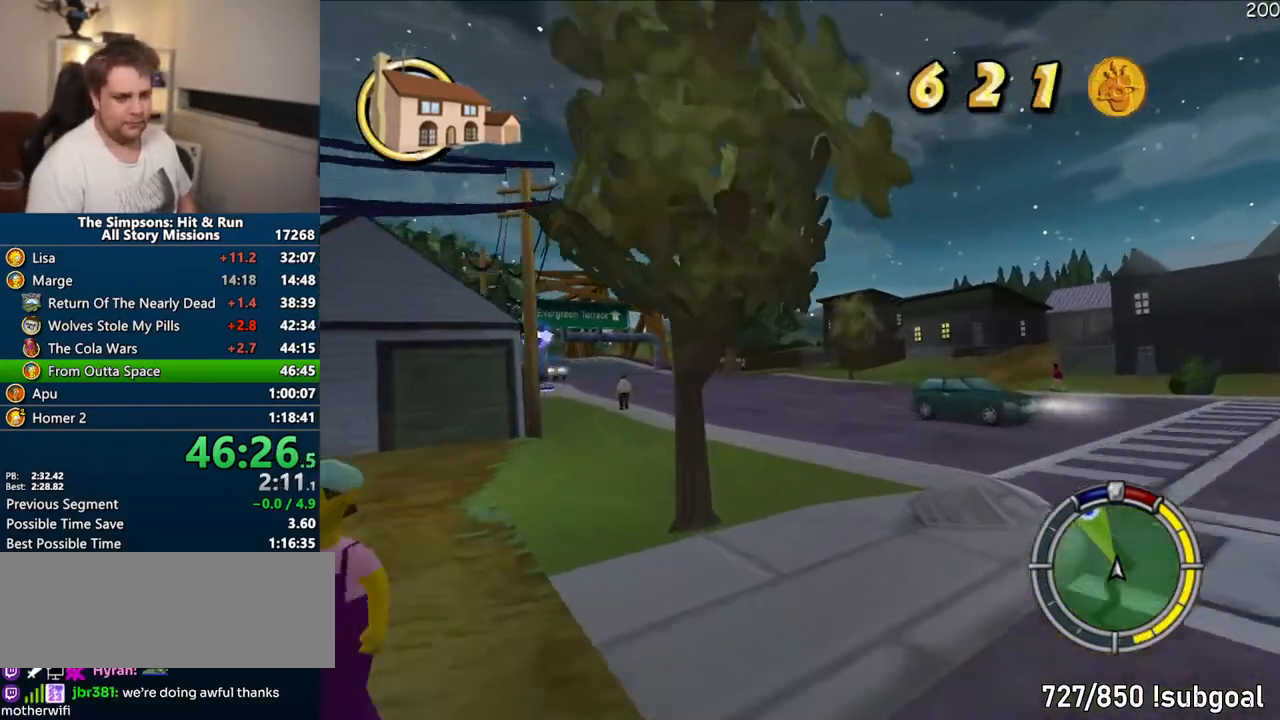
{"dt_ms": 500, "buttons": ["CROSS"], "left_stick": "center", "right_stick": "center", "events": [[183, "left_stick", "left"], [233, "left_stick", "center"]]}
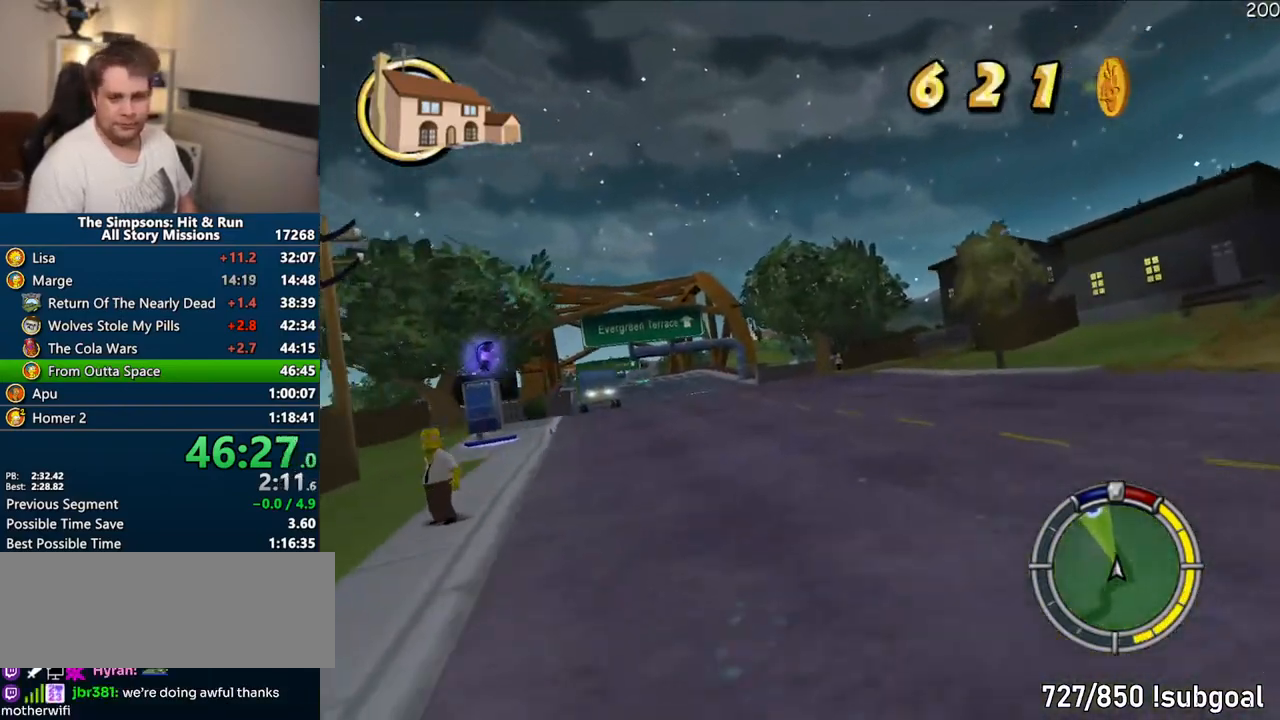
{"dt_ms": 500, "buttons": ["CROSS"], "left_stick": "center", "right_stick": "center", "events": []}
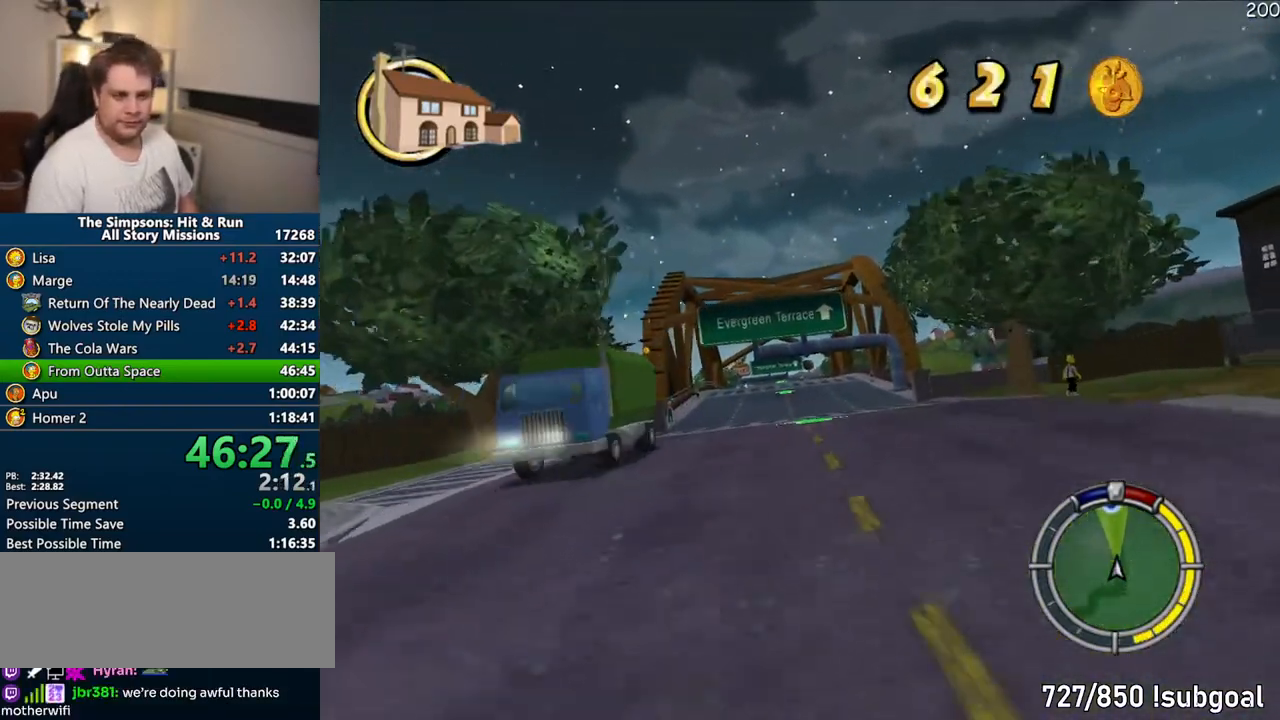
{"dt_ms": 500, "buttons": ["CROSS"], "left_stick": "center", "right_stick": "center", "events": []}
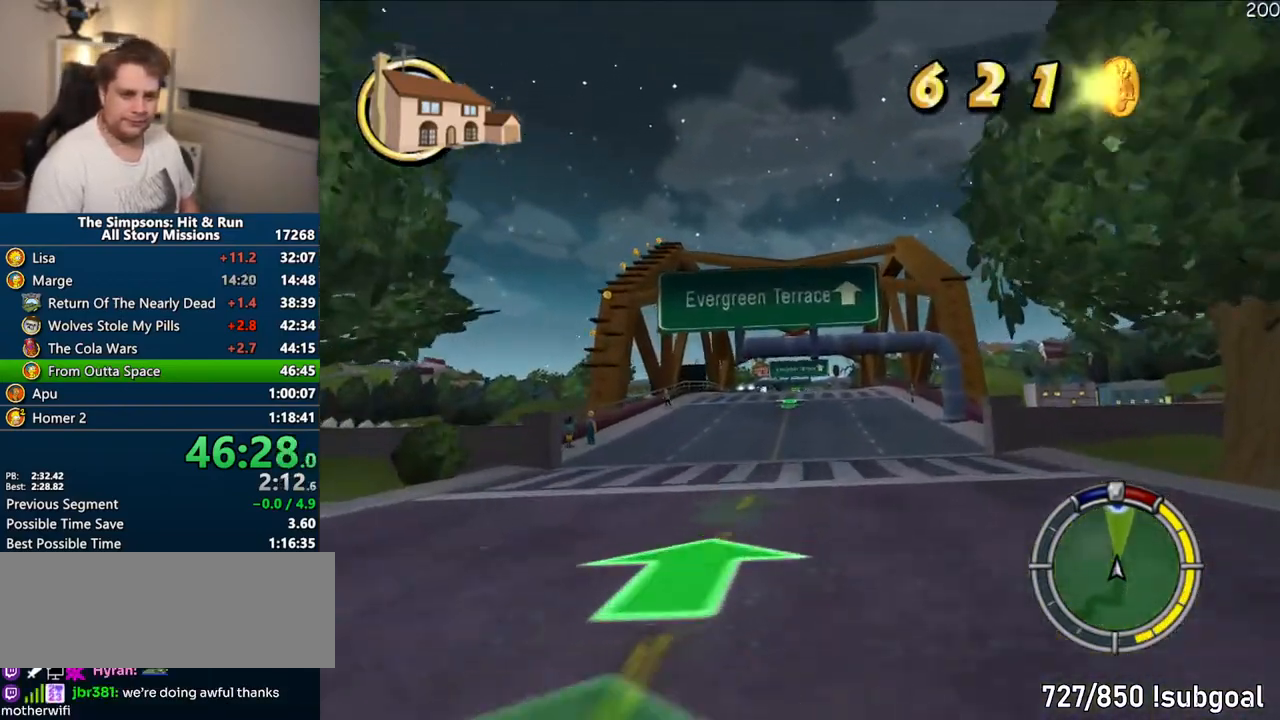
{"dt_ms": 500, "buttons": ["CROSS"], "left_stick": "center", "right_stick": "center", "events": [[150, "left_stick", "up"], [200, "left_stick", "center"]]}
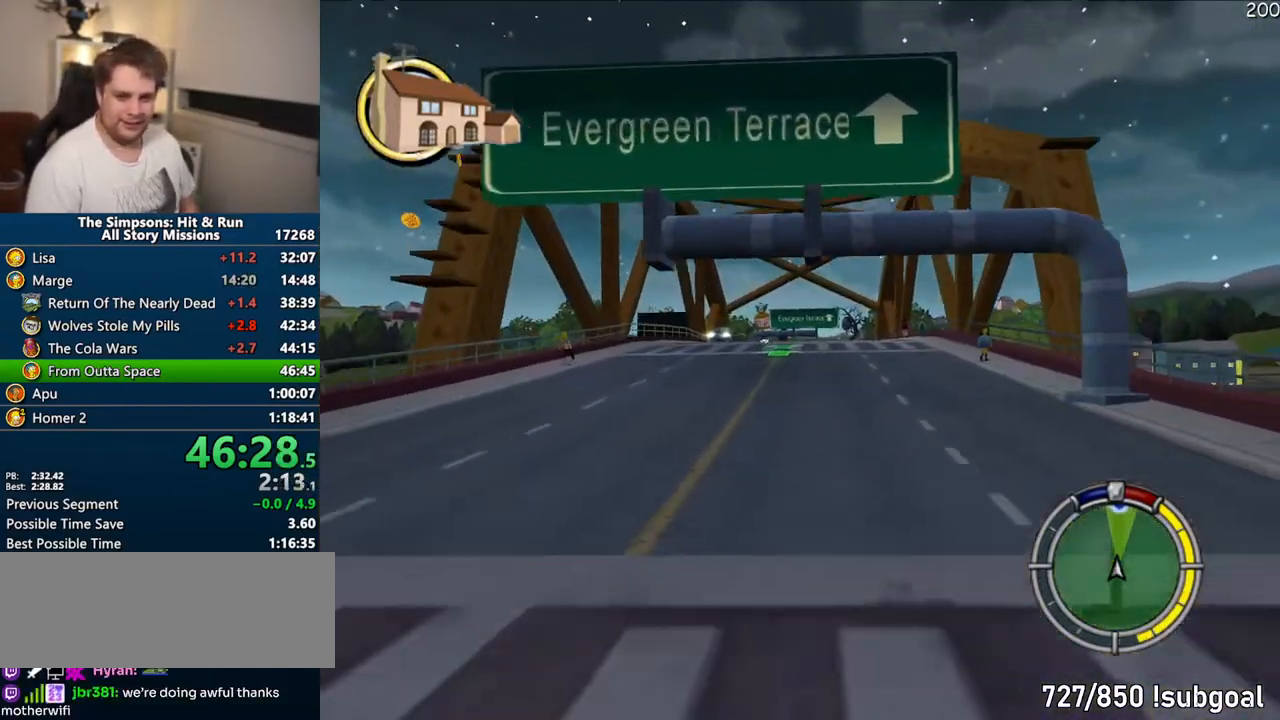
{"dt_ms": 500, "buttons": ["CROSS"], "left_stick": "center", "right_stick": "center", "events": []}
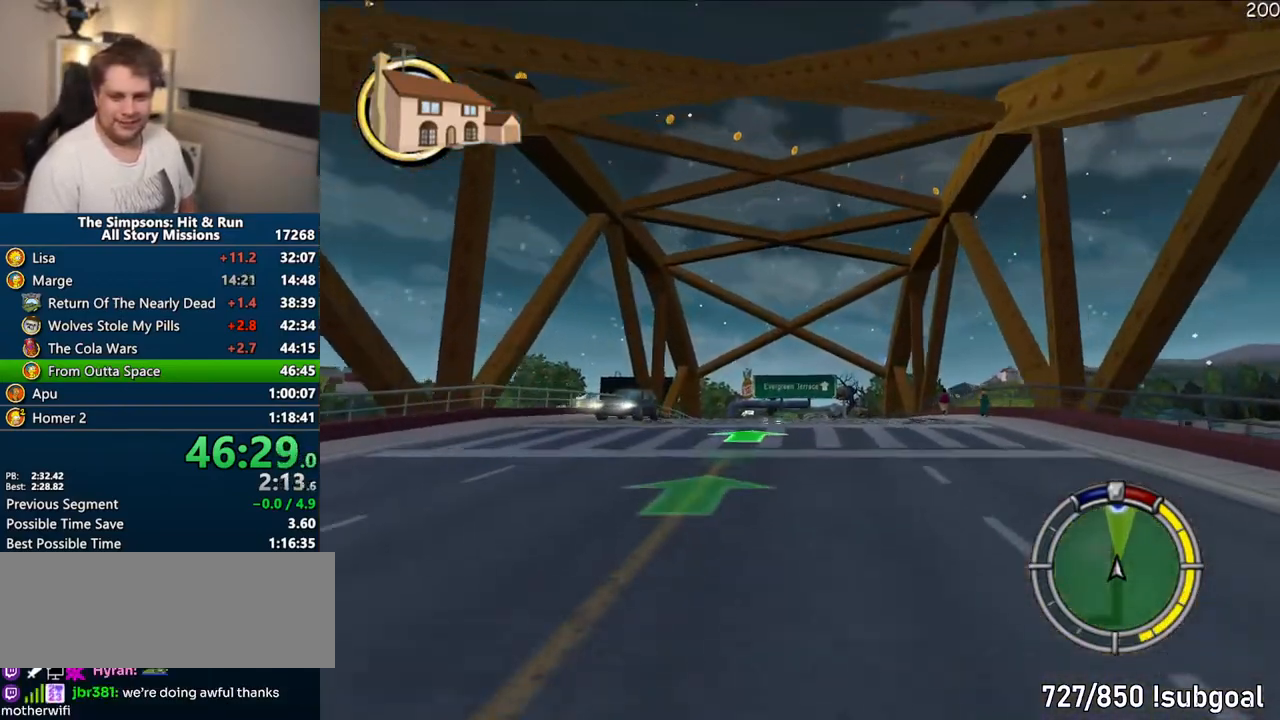
{"dt_ms": 500, "buttons": ["CROSS"], "left_stick": "center", "right_stick": "center", "events": []}
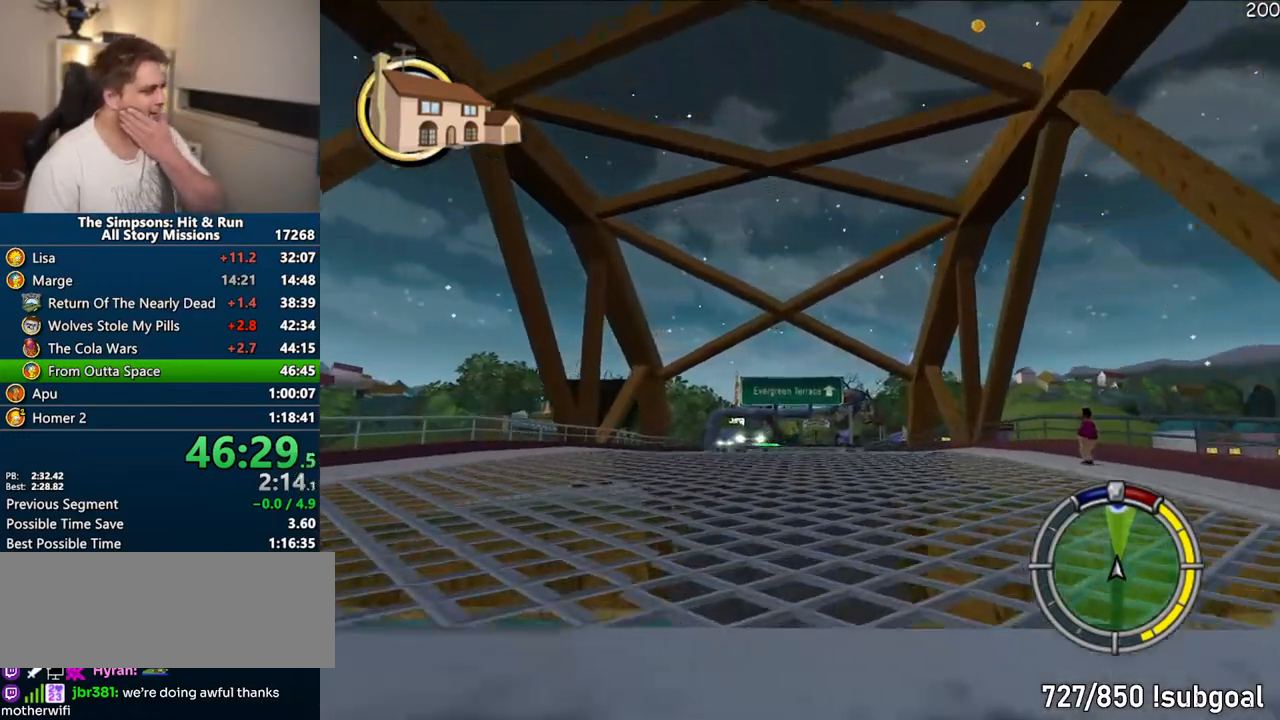
{"dt_ms": 500, "buttons": ["CROSS"], "left_stick": "center", "right_stick": "center", "events": []}
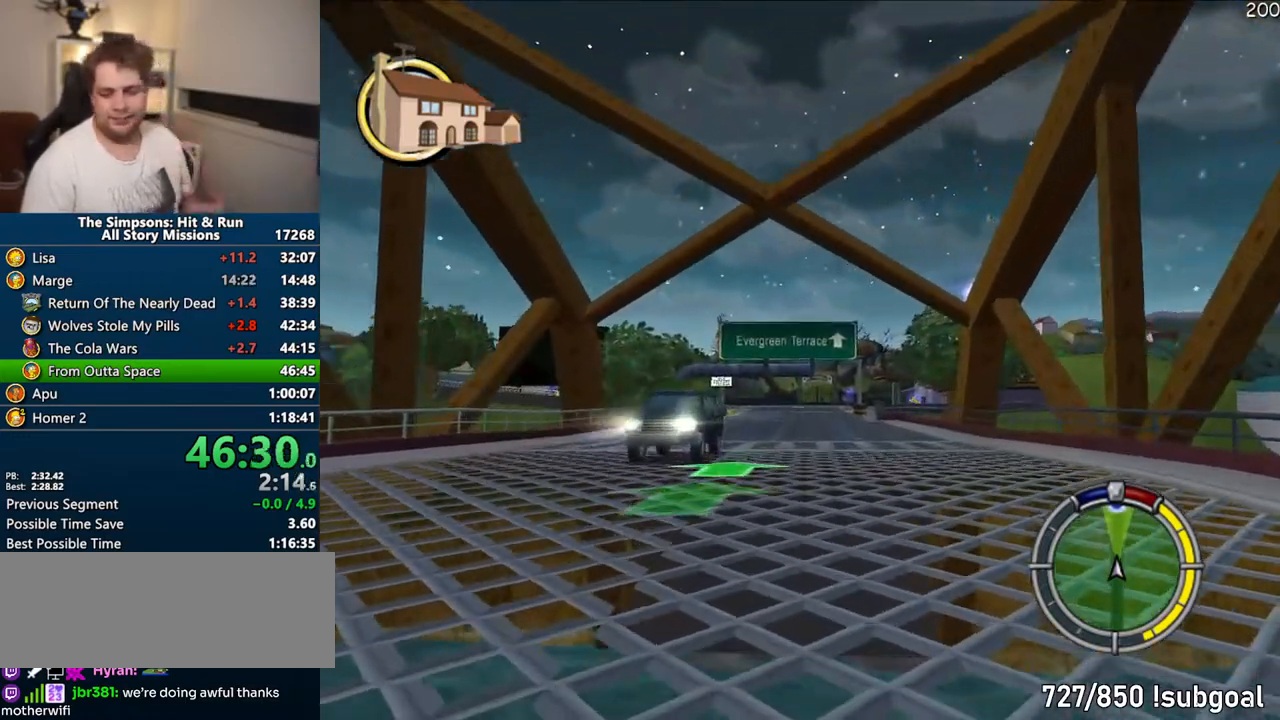
{"dt_ms": 500, "buttons": ["CROSS"], "left_stick": "center", "right_stick": "center", "events": []}